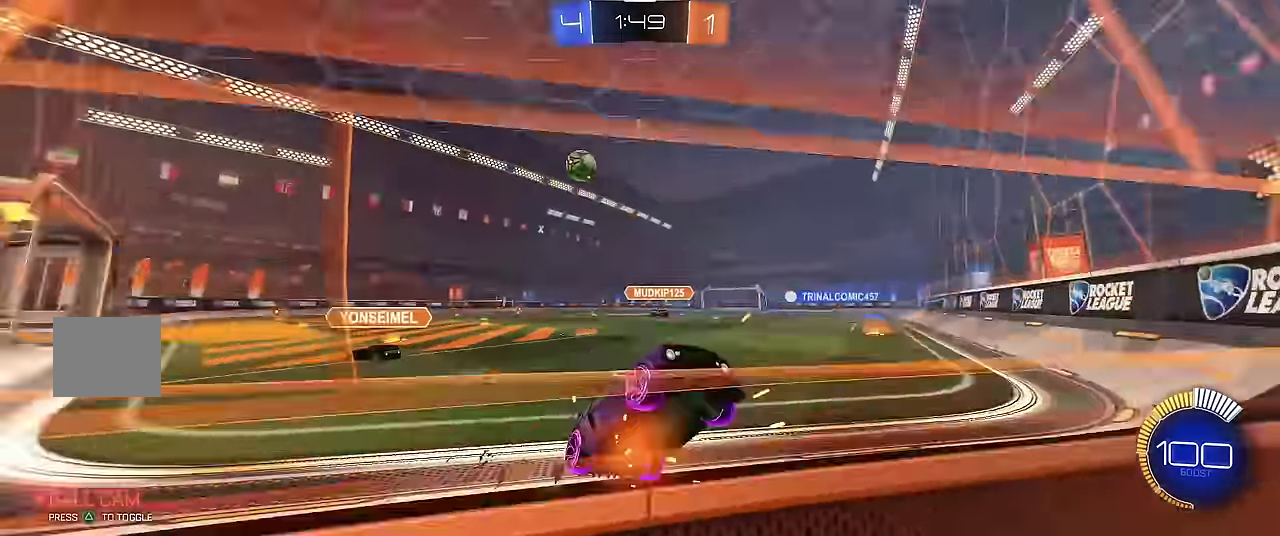
Gameplay with a controller (Xbox layout); each line is a JSON object with the inputs held at the frame after it. "events" lists button and stick changes between this image and that frame as [ms after this image, input, new state], when the widget could be followed in between. Not read: L3 R3.
{"buttons": ["R1", "R2"], "left_stick": "left", "events": [[433, "R2", "down"]]}
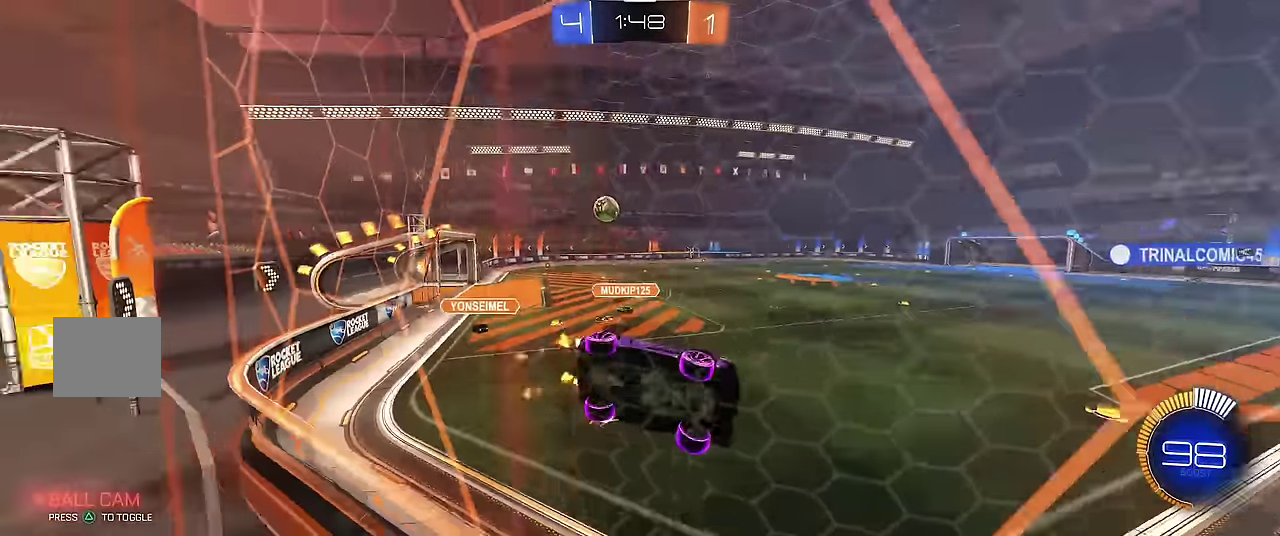
{"buttons": ["R1"], "left_stick": "left", "events": [[150, "R2", "up"], [150, "left_stick", "up-left"], [200, "R2", "down"], [200, "left_stick", "center"], [450, "R2", "up"], [500, "left_stick", "left"]]}
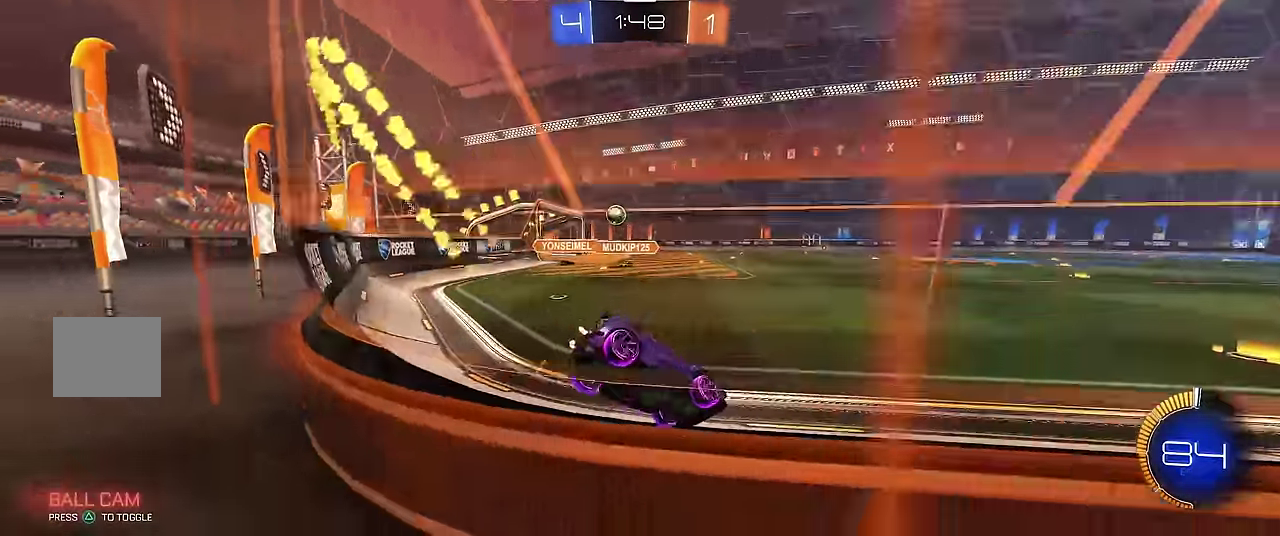
{"buttons": ["R1"], "left_stick": "center", "events": [[67, "R2", "down"], [217, "R2", "up"], [367, "left_stick", "center"]]}
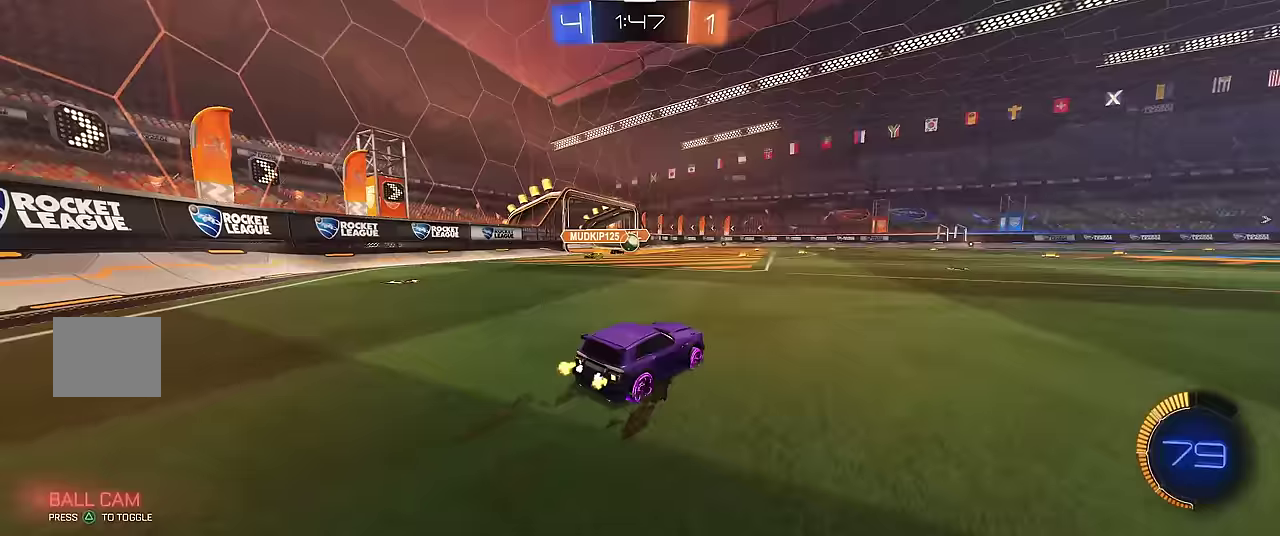
{"buttons": ["R1", "R2"], "left_stick": "center", "events": [[200, "R2", "down"], [350, "R2", "up"], [400, "R2", "down"]]}
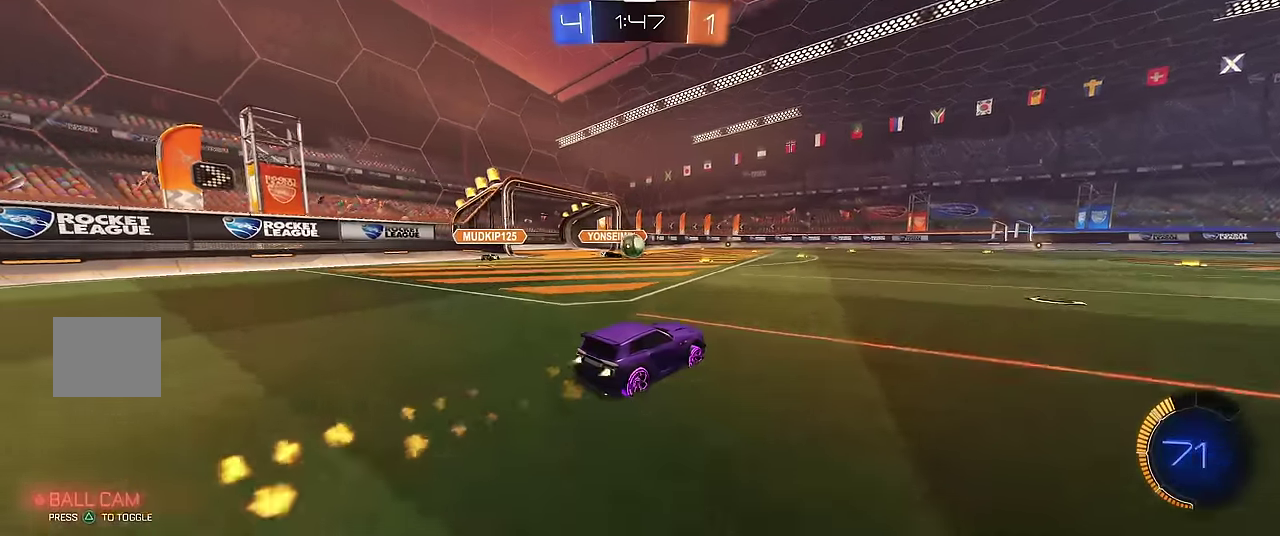
{"buttons": ["R1"], "left_stick": "center", "events": [[67, "R2", "up"], [200, "left_stick", "up-left"], [267, "left_stick", "center"], [350, "left_stick", "right"], [483, "left_stick", "center"]]}
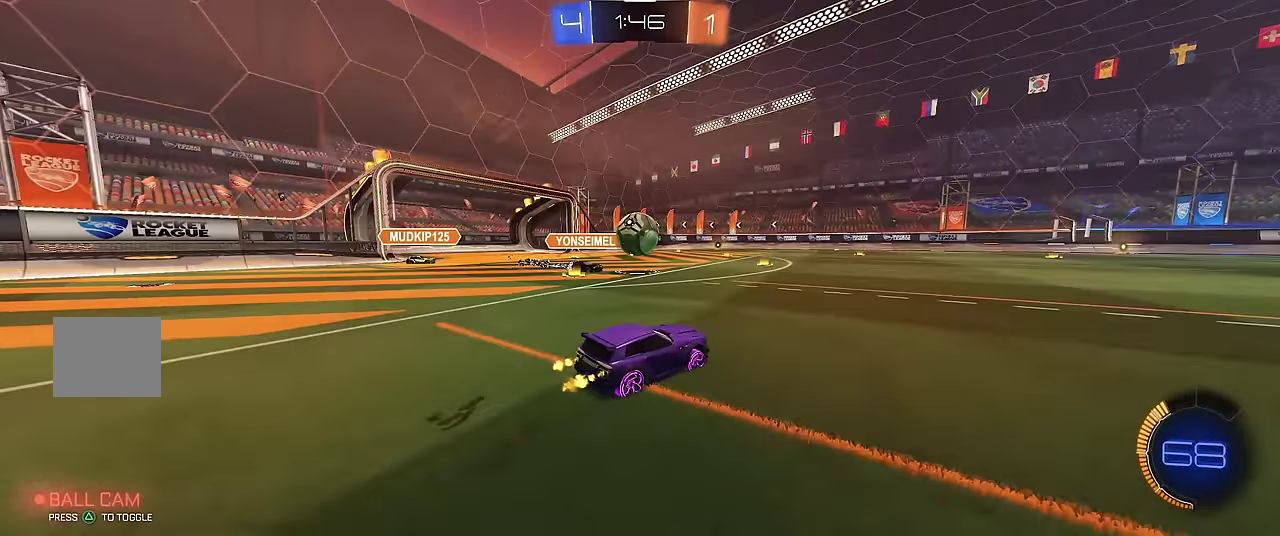
{"buttons": ["X", "R1"], "left_stick": "up", "events": [[33, "left_stick", "left"], [50, "R2", "down"], [83, "A", "down"], [83, "X", "down"], [167, "left_stick", "up-left"], [200, "A", "up"], [250, "A", "down"], [400, "A", "up"], [400, "R2", "up"], [467, "left_stick", "up"]]}
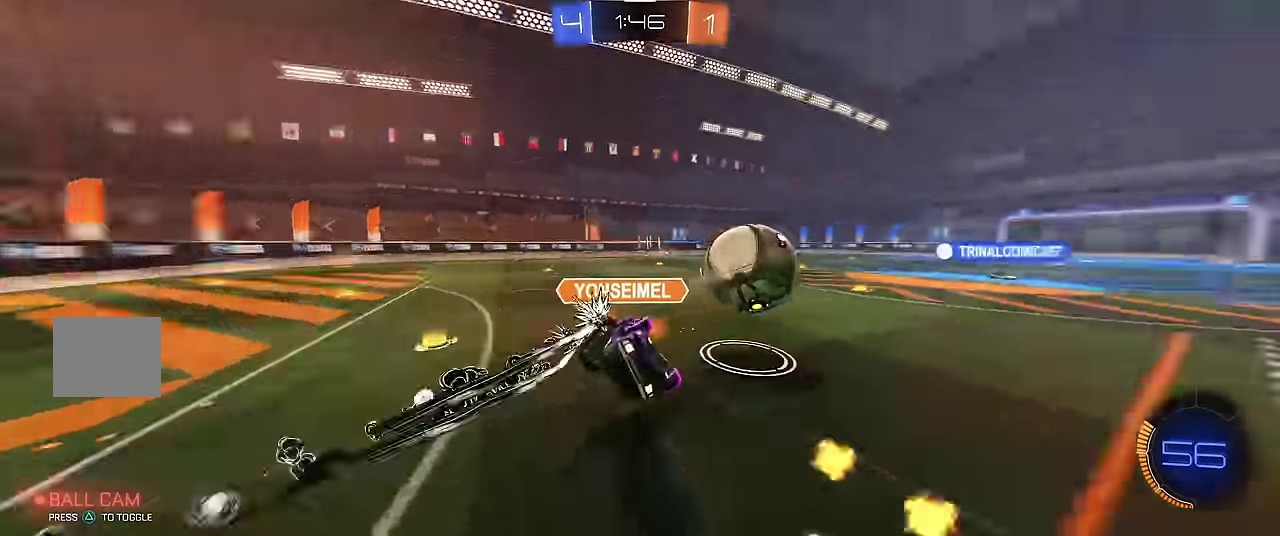
{"buttons": ["R1"], "left_stick": "center", "events": [[133, "left_stick", "right"], [217, "left_stick", "down"], [367, "left_stick", "center"], [433, "X", "up"]]}
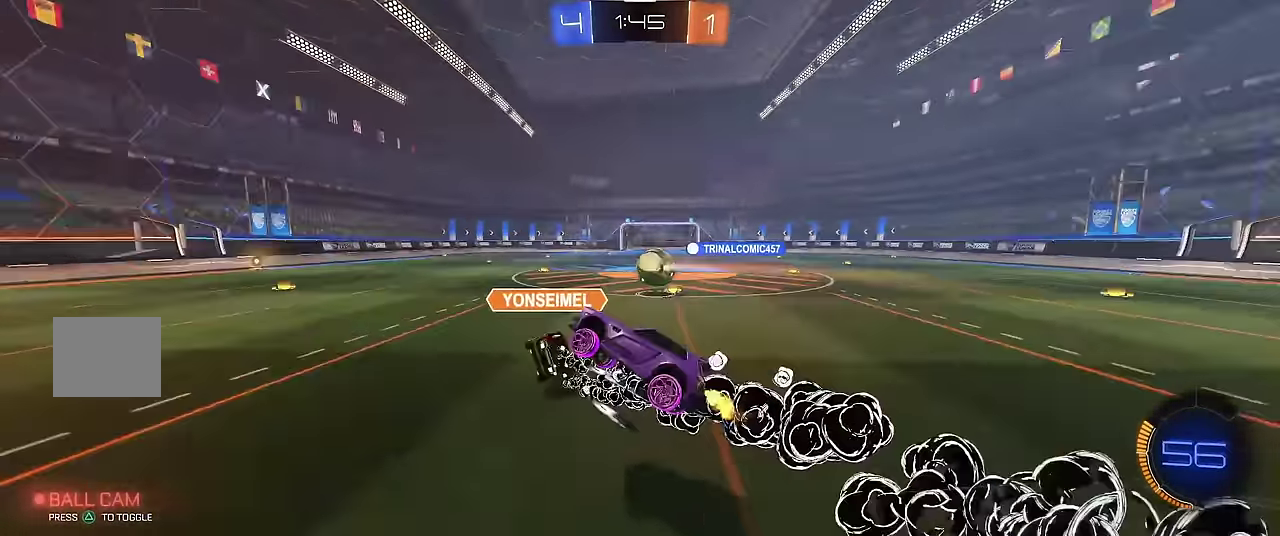
{"buttons": ["R1", "R2"], "left_stick": "center", "events": [[200, "left_stick", "right"], [350, "left_stick", "center"], [417, "R2", "down"]]}
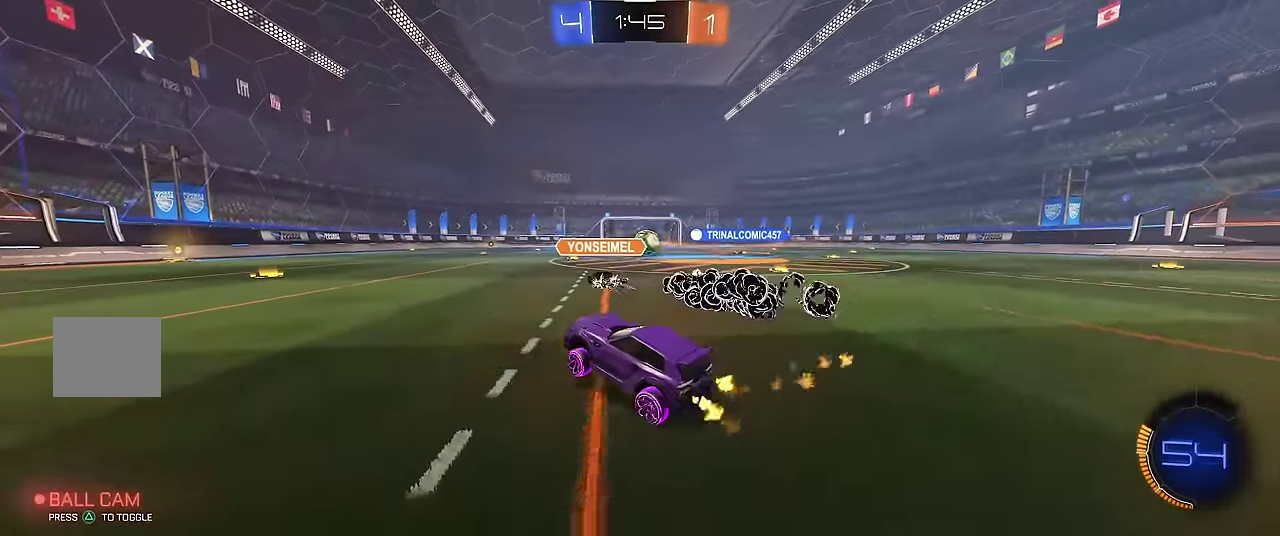
{"buttons": ["R1", "R2"], "left_stick": "up-left"}
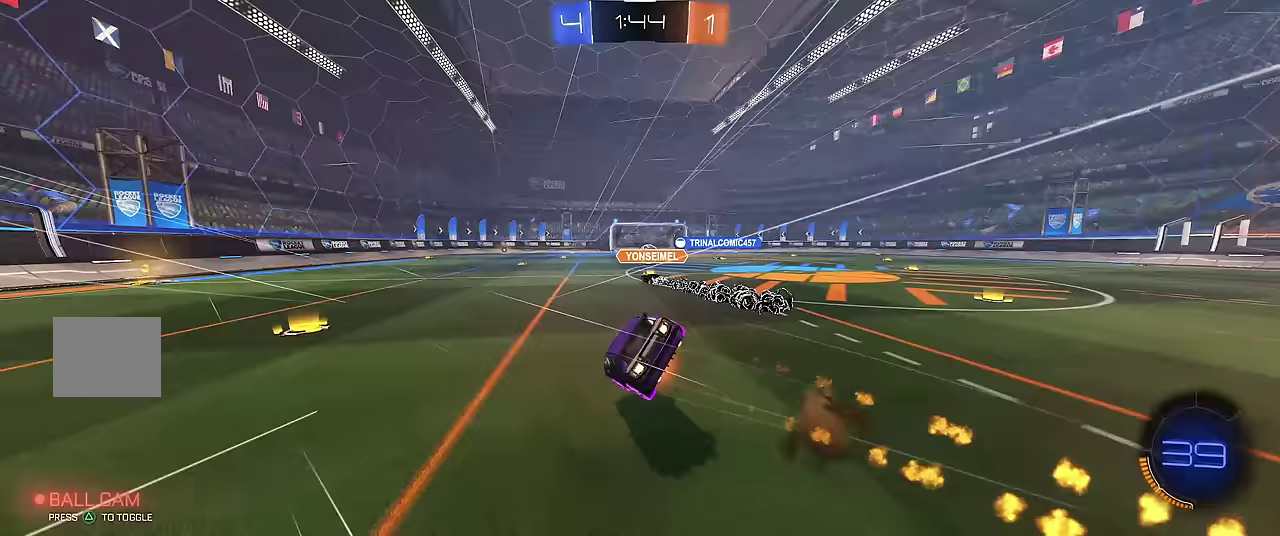
{"buttons": ["R1"], "left_stick": "left"}
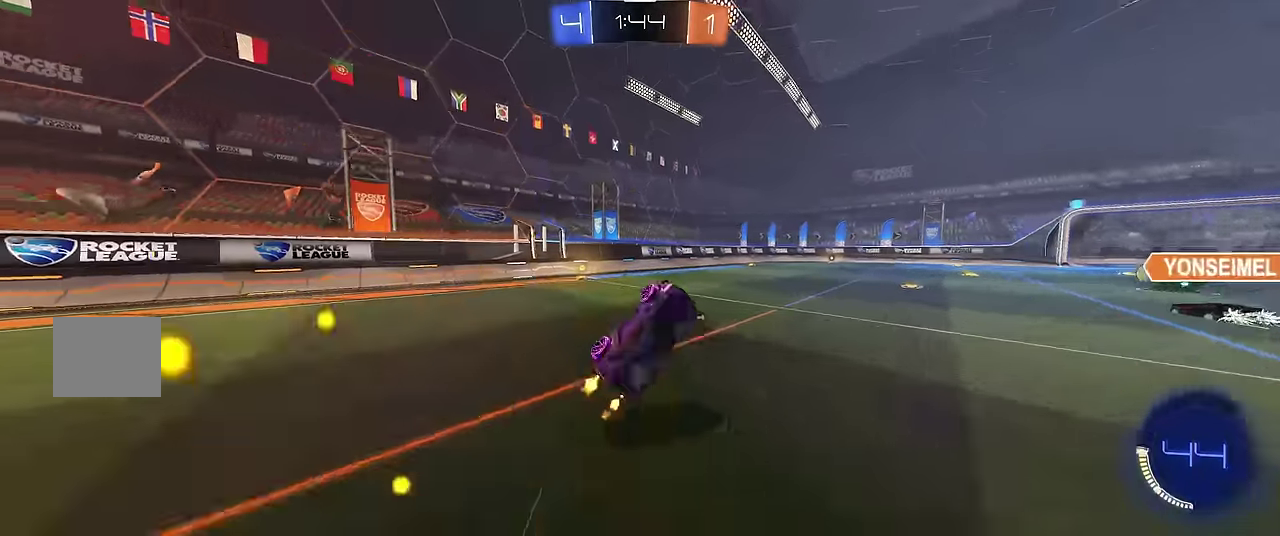
{"buttons": ["R1"], "left_stick": "right", "events": [[267, "left_stick", "center"], [367, "Y", "down"], [417, "left_stick", "right"], [500, "Y", "up"]]}
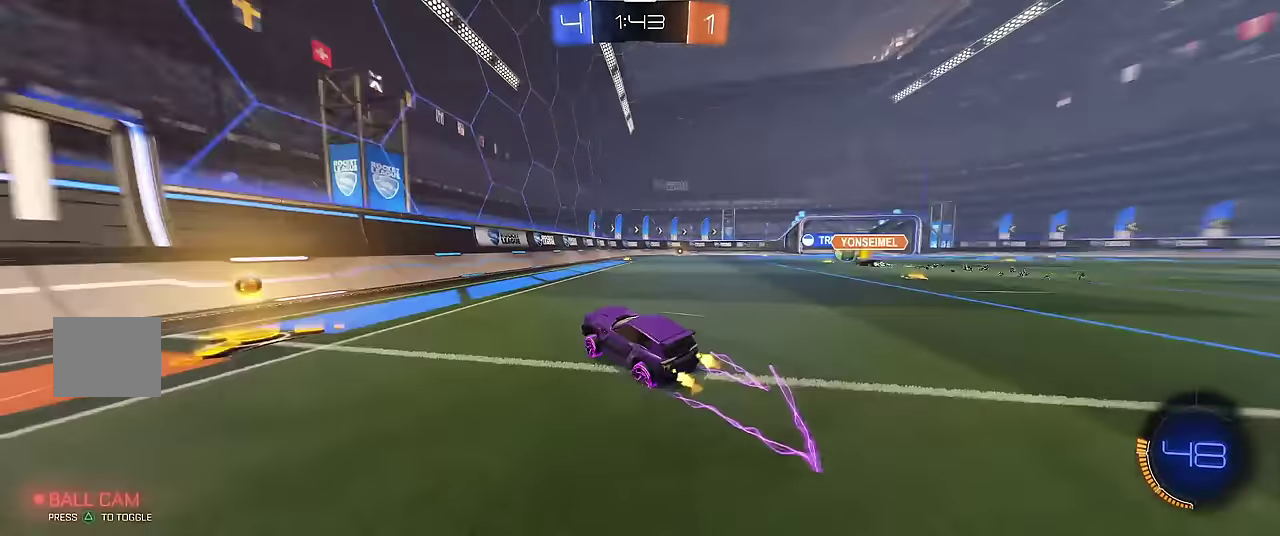
{"buttons": ["R1", "R2"], "left_stick": "right", "events": [[167, "R2", "down"], [317, "R2", "up"], [367, "R2", "down"]]}
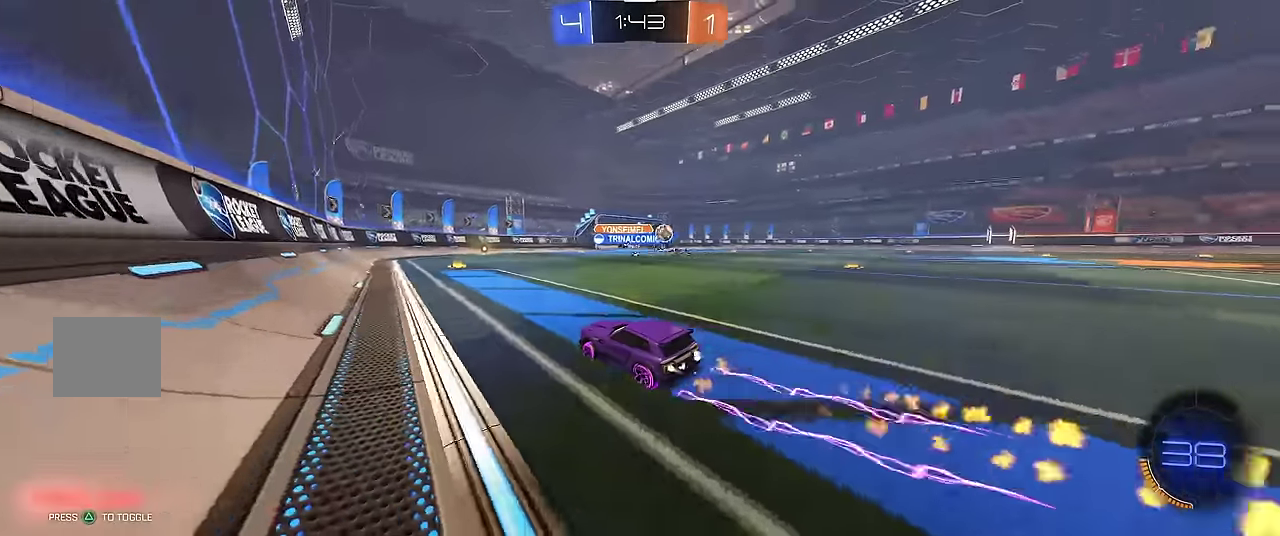
{"buttons": ["R1"], "left_stick": "center", "events": [[17, "R2", "up"], [17, "left_stick", "center"], [367, "left_stick", "left"], [483, "left_stick", "center"]]}
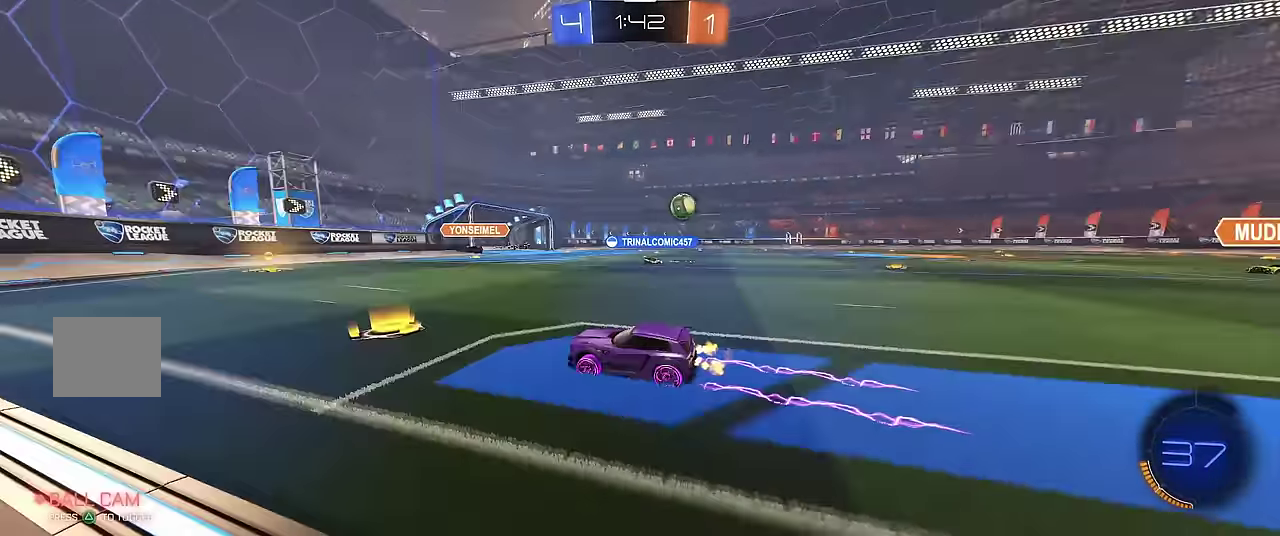
{"buttons": ["R1"], "left_stick": "center", "events": [[33, "Y", "down"], [133, "R2", "down"], [167, "Y", "up"], [217, "left_stick", "right"], [283, "R2", "up"], [350, "R2", "down"], [350, "left_stick", "center"], [483, "R2", "up"]]}
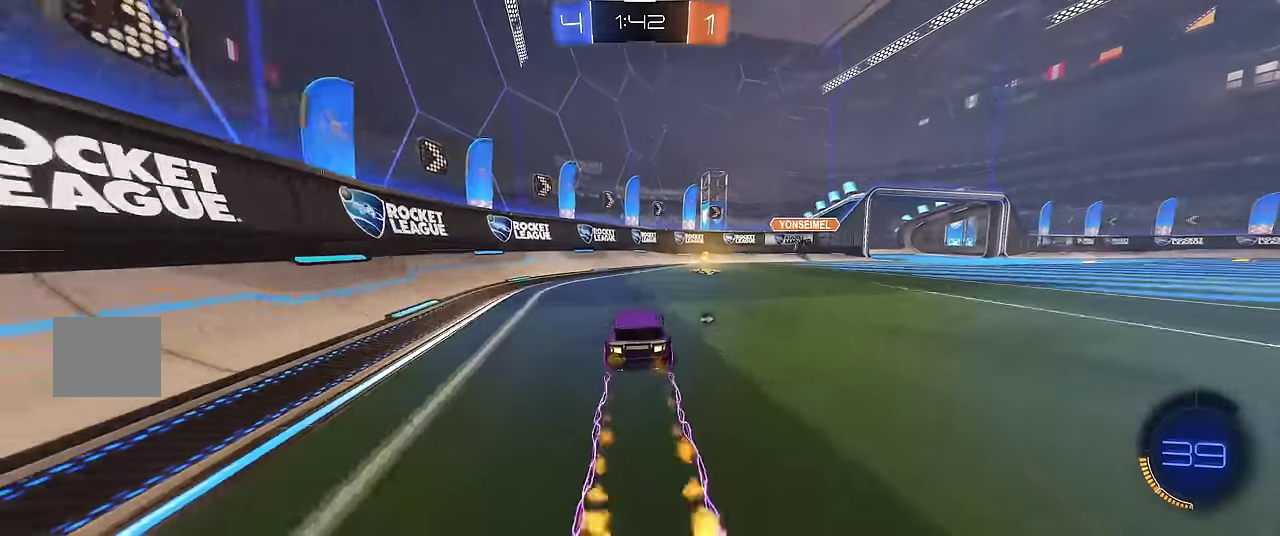
{"buttons": ["R1"], "left_stick": "right", "events": [[50, "left_stick", "right"], [317, "Y", "down"], [450, "Y", "up"]]}
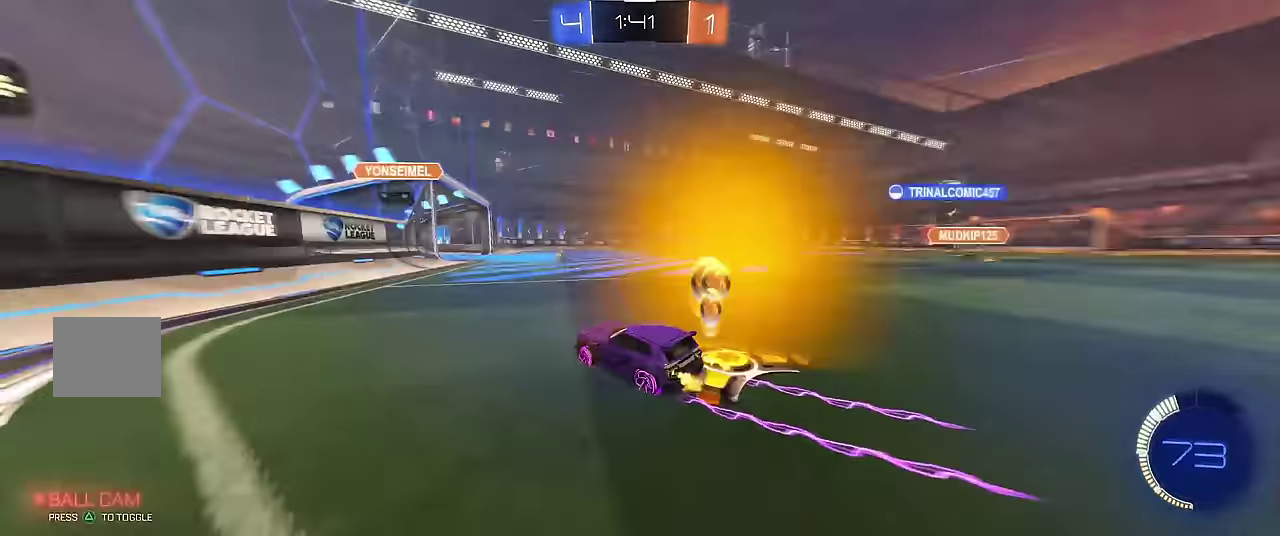
{"buttons": ["R1"], "left_stick": "right", "events": [[100, "left_stick", "center"], [267, "left_stick", "right"]]}
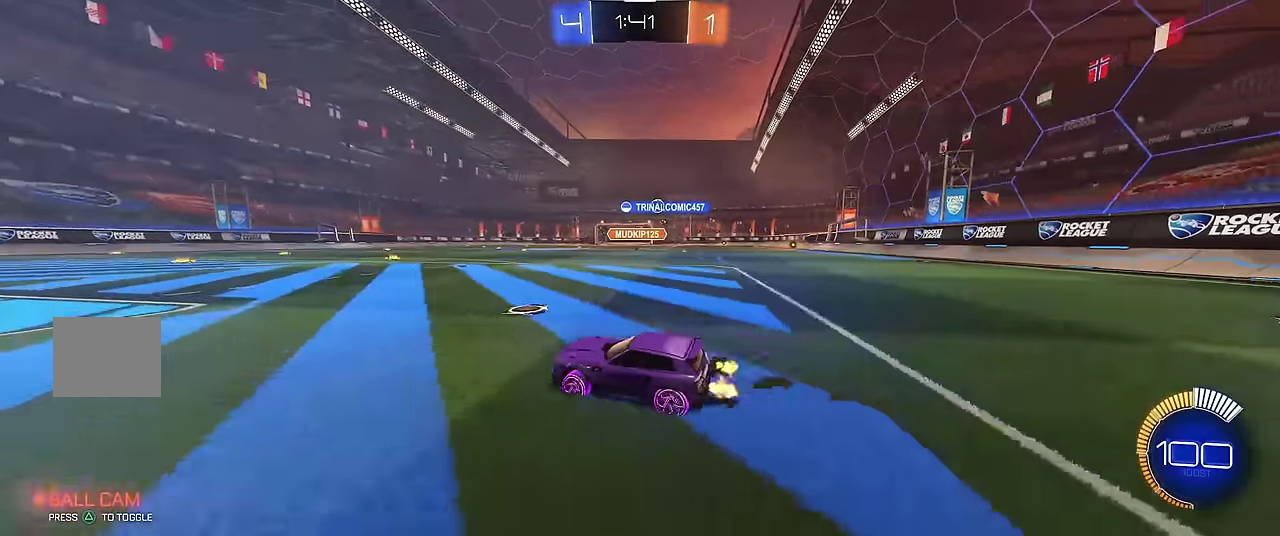
{"buttons": ["R1", "R2"], "left_stick": "center", "events": [[267, "R2", "down"], [400, "R2", "up"], [450, "R2", "down"], [450, "left_stick", "center"]]}
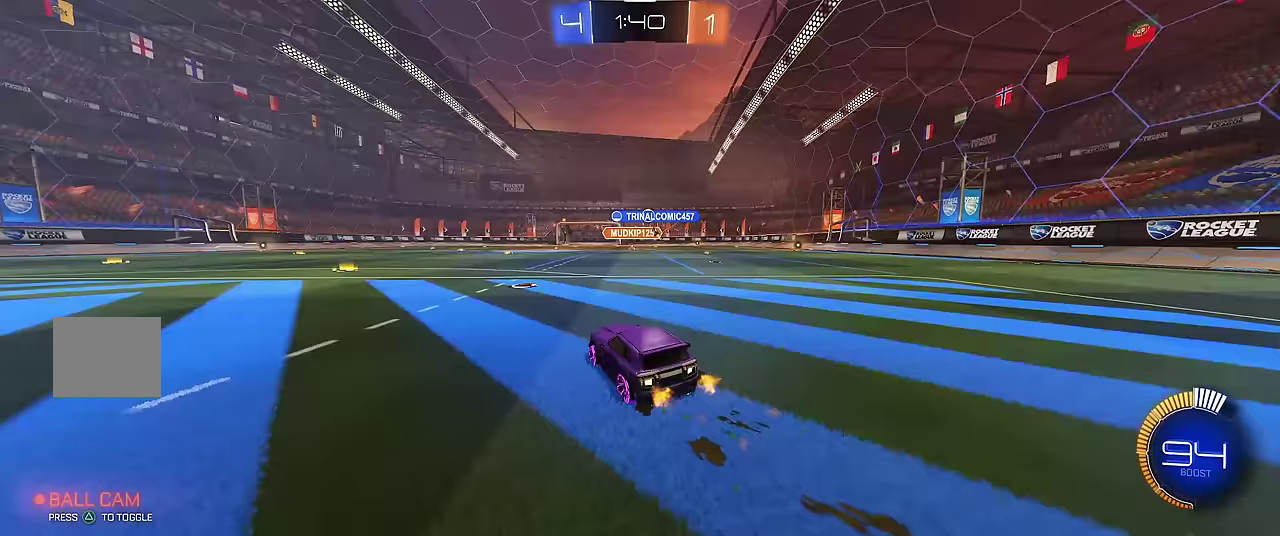
{"buttons": ["R1"], "left_stick": "right", "events": [[100, "R2", "up"], [167, "R2", "down"], [317, "R2", "up"], [367, "left_stick", "right"]]}
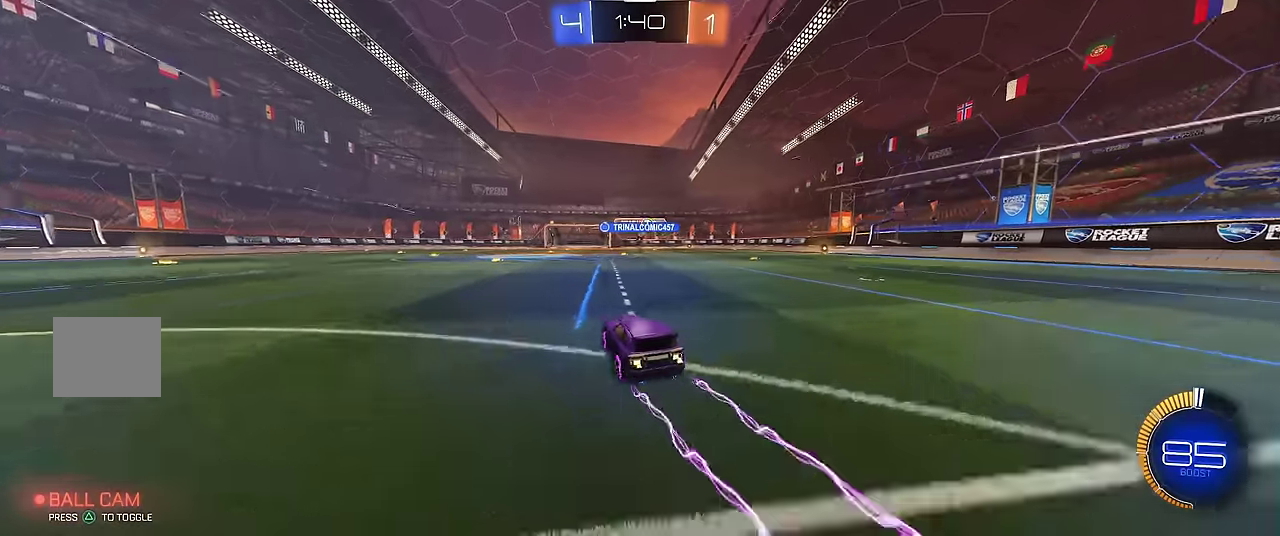
{"buttons": ["R1"], "left_stick": "right", "events": [[83, "left_stick", "center"], [167, "left_stick", "up-right"], [267, "left_stick", "center"], [400, "left_stick", "right"]]}
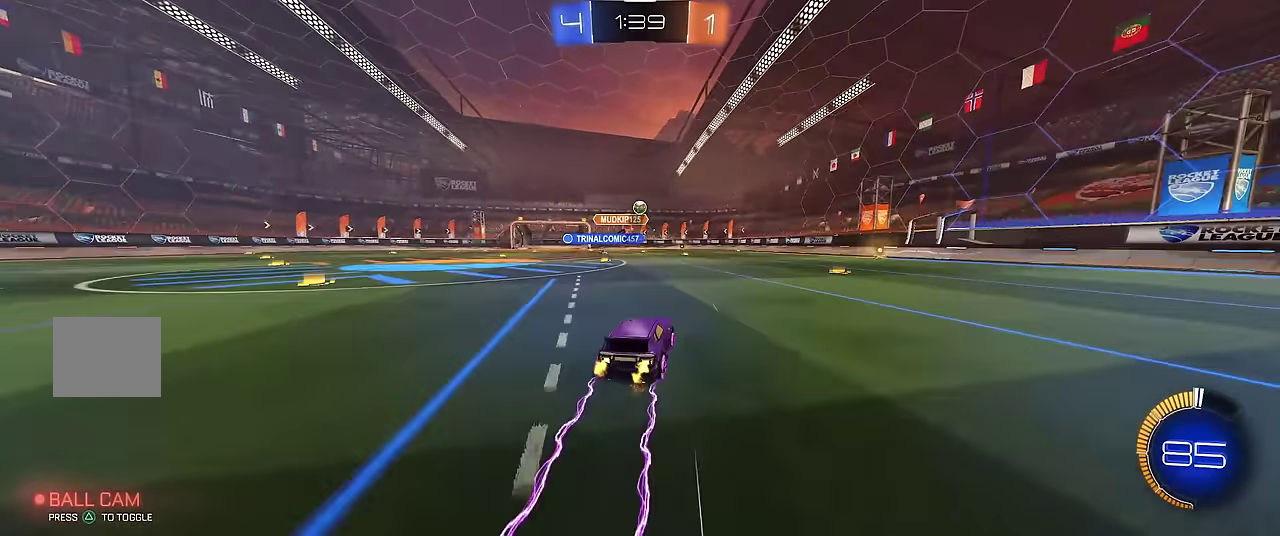
{"buttons": ["R1"], "left_stick": "center", "events": [[317, "left_stick", "center"], [367, "R2", "down"], [500, "R2", "up"]]}
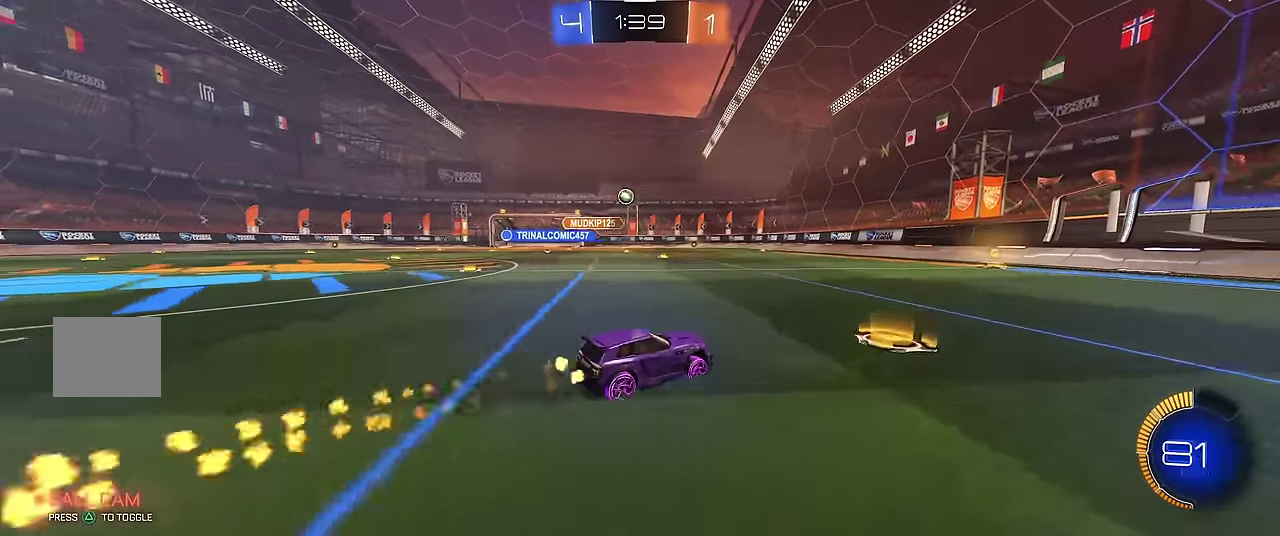
{"buttons": ["R1"], "left_stick": "center", "events": [[67, "R2", "down"], [200, "R2", "up"]]}
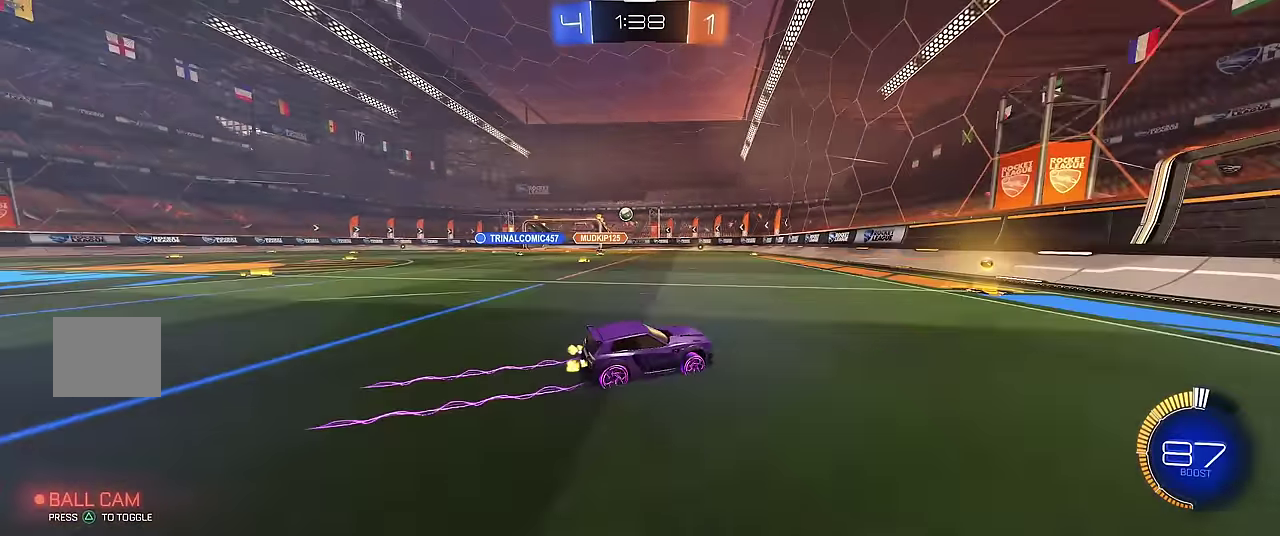
{"buttons": ["R1"], "left_stick": "up-left", "events": [[67, "left_stick", "up-left"], [117, "left_stick", "center"], [200, "left_stick", "up-left"]]}
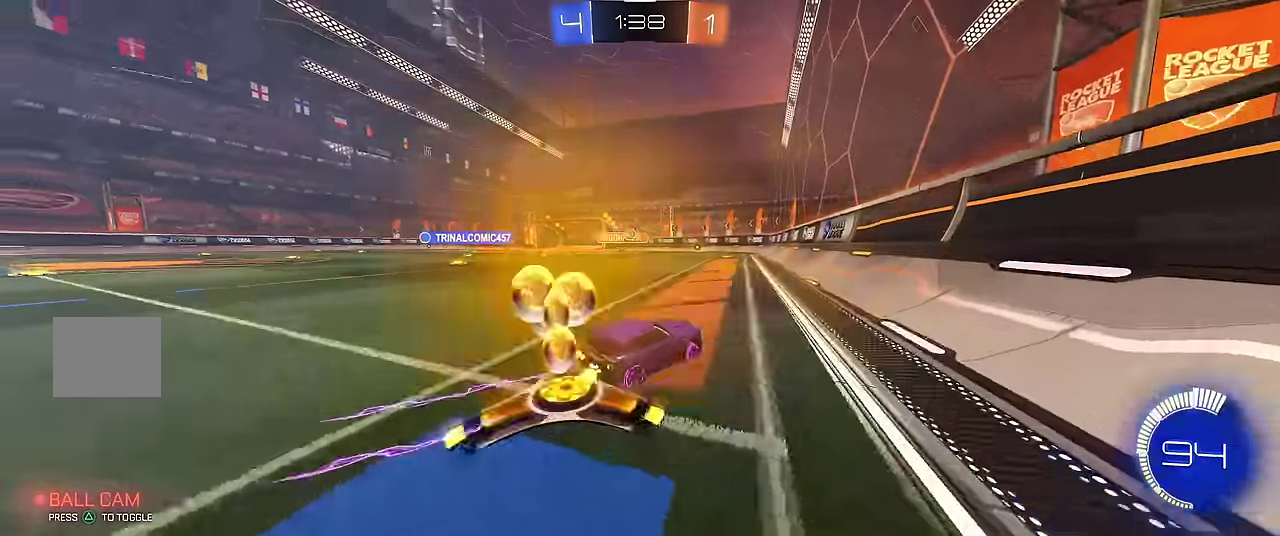
{"buttons": ["R1"], "left_stick": "right", "events": [[117, "left_stick", "center"], [250, "L1", "down"], [250, "R1", "up"], [433, "L1", "up"], [433, "left_stick", "right"], [500, "R1", "down"]]}
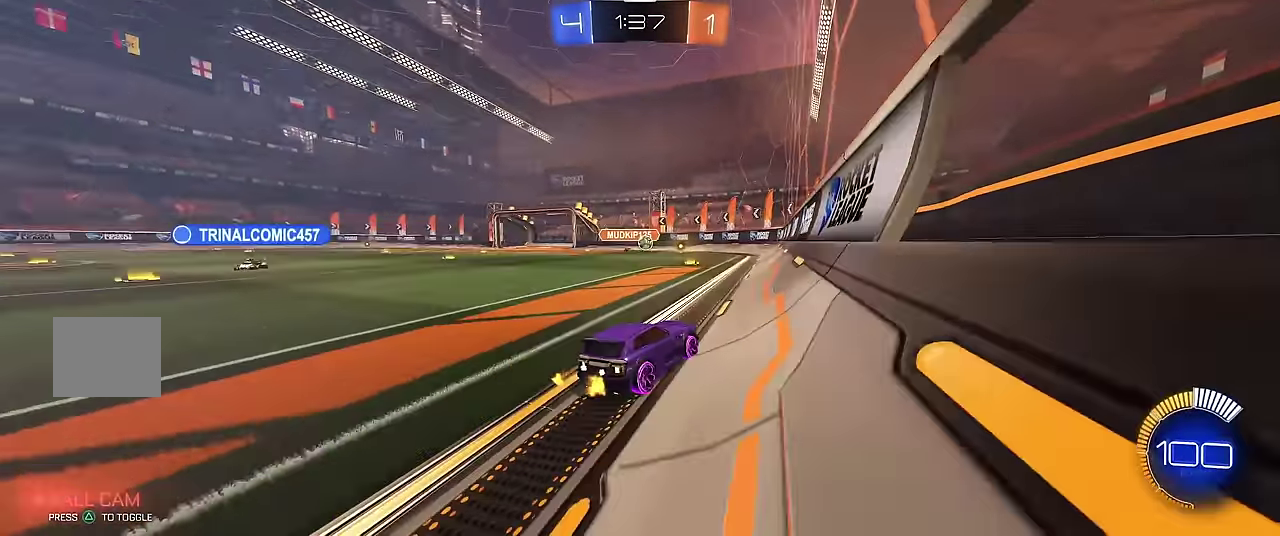
{"buttons": ["R1"], "left_stick": "center", "events": [[100, "left_stick", "center"], [250, "left_stick", "right"], [383, "left_stick", "center"]]}
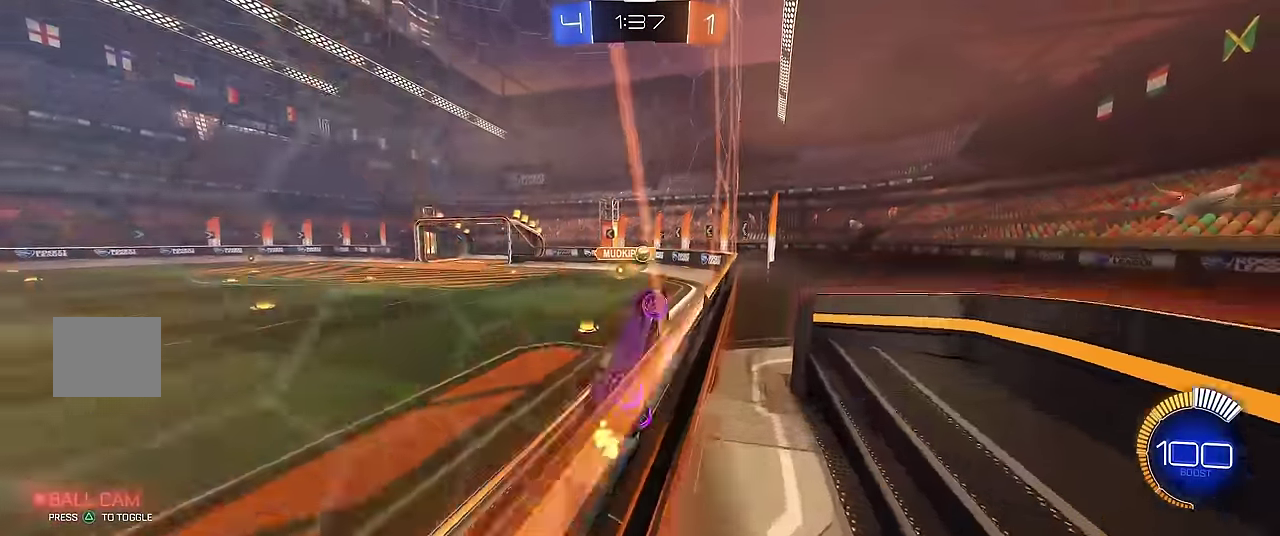
{"buttons": ["R1"], "left_stick": "up-right", "events": [[83, "R1", "up"], [183, "R1", "down"], [417, "left_stick", "up-right"]]}
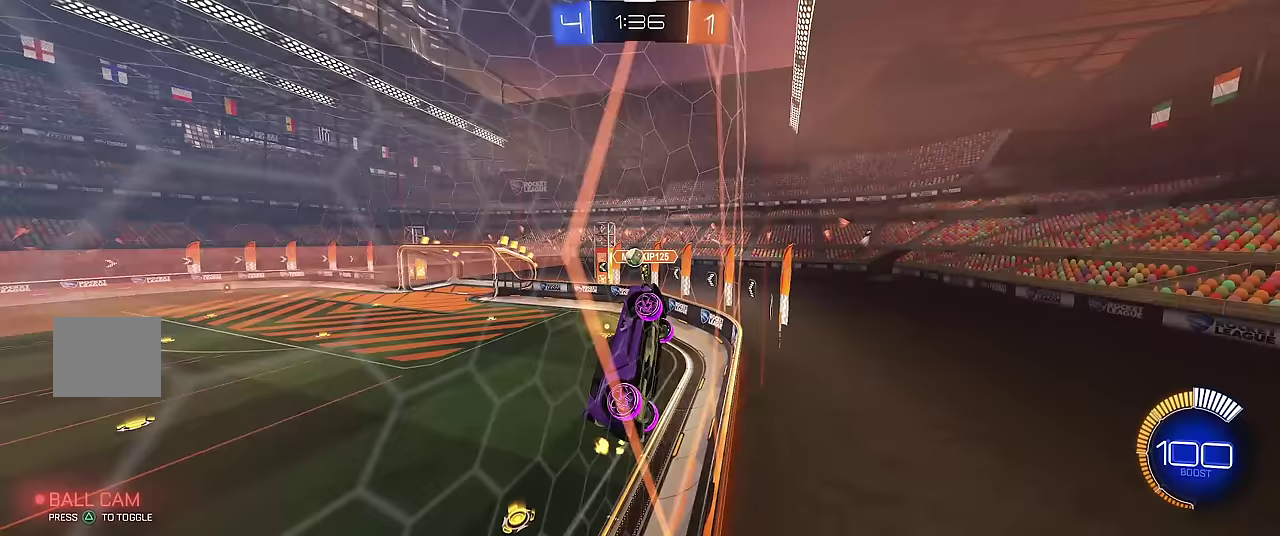
{"buttons": ["X", "R1"], "left_stick": "right", "events": [[33, "left_stick", "center"], [150, "left_stick", "right"], [233, "A", "down"], [233, "X", "down"], [333, "left_stick", "down"], [383, "A", "up"], [500, "left_stick", "right"]]}